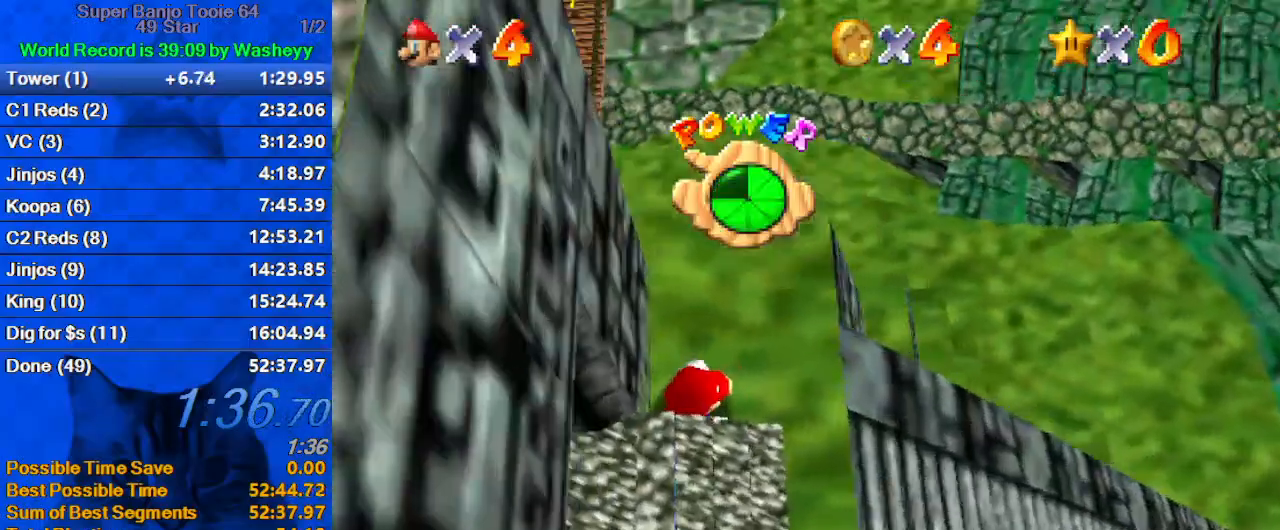
Gameplay with keyboard; each line is a JSON object with the keys held at the frame after it. "events" lists presses ("down") and releases ("up") of "a", "c", "ctrl", "d", "down", "left", "return", "right", "s", "shift", "up", "w", "x" and "y" between this image and that frame as [ms after this image, input, new state], when the widget could be followed in between. No other keys are recorded. Mouse input is not recorded.
{"keys": ["d"], "events": [[100, "d", "down"], [267, "d", "up"], [333, "d", "down"]]}
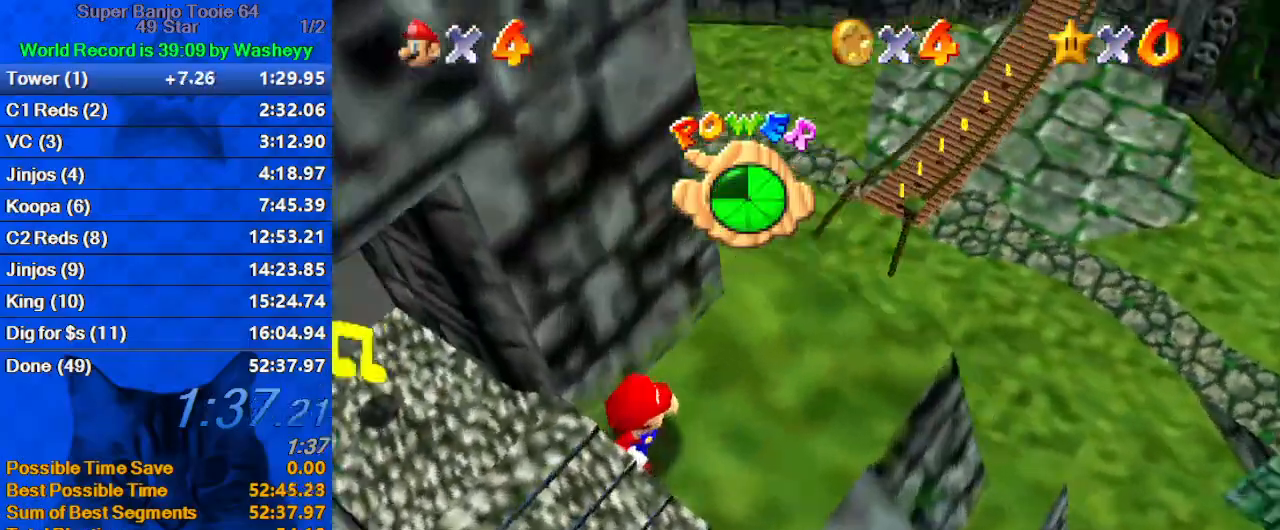
{"keys": ["right"], "events": [[67, "right", "down"], [167, "d", "up"], [267, "d", "down"], [267, "down", "down"], [367, "down", "up"], [400, "d", "up"]]}
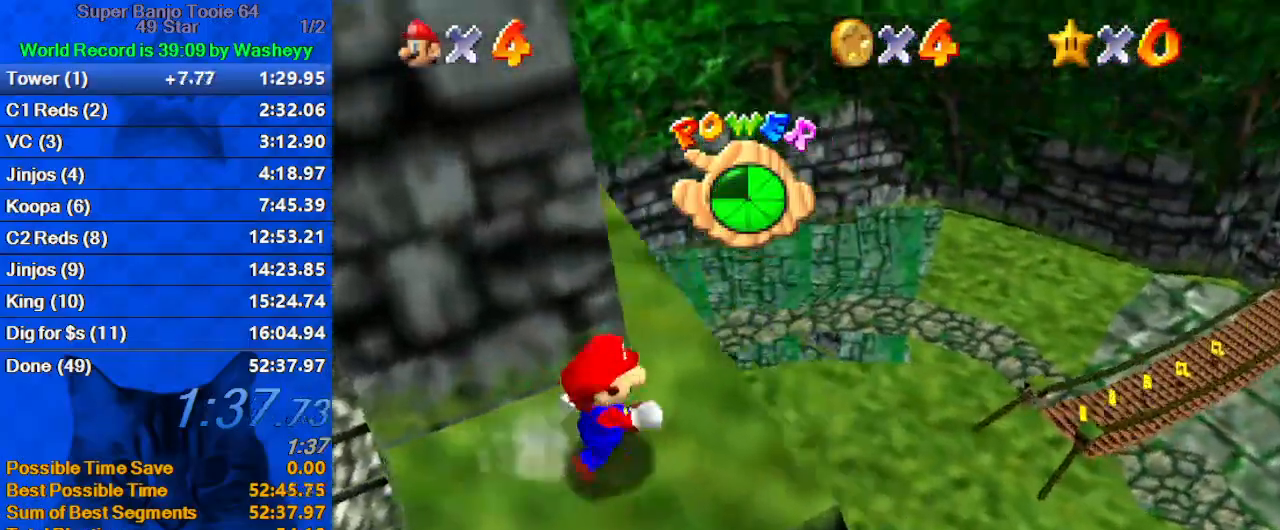
{"keys": ["d"], "events": [[33, "up", "down"], [200, "right", "up"], [333, "shift", "down"], [433, "d", "down"], [467, "shift", "up"], [467, "up", "up"]]}
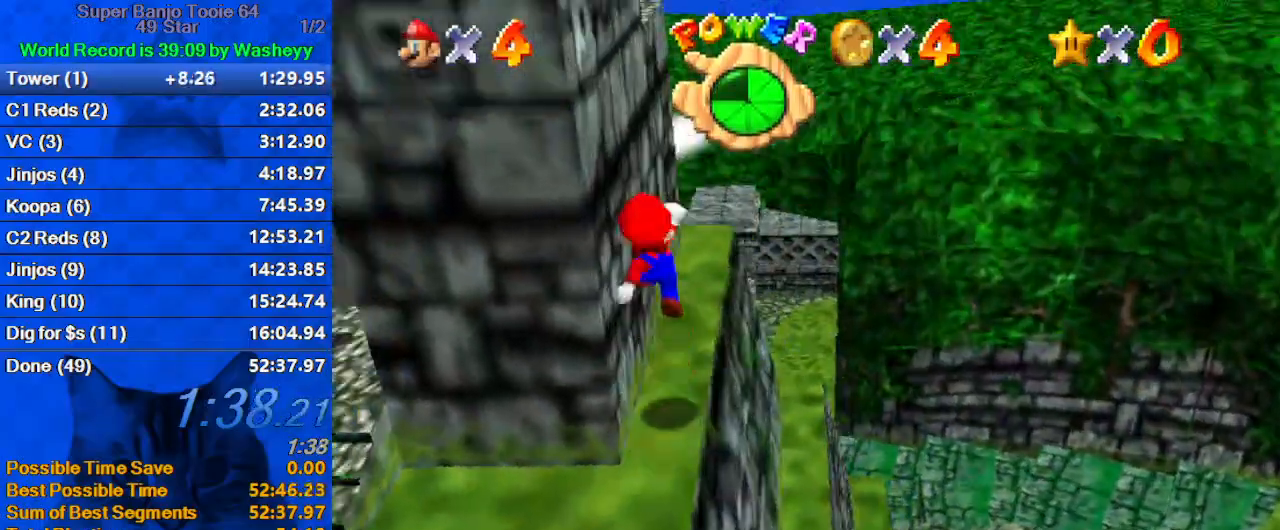
{"keys": ["shift"], "events": [[33, "d", "up"], [100, "d", "down"], [167, "up", "down"], [267, "d", "up"], [333, "up", "up"], [433, "shift", "down"]]}
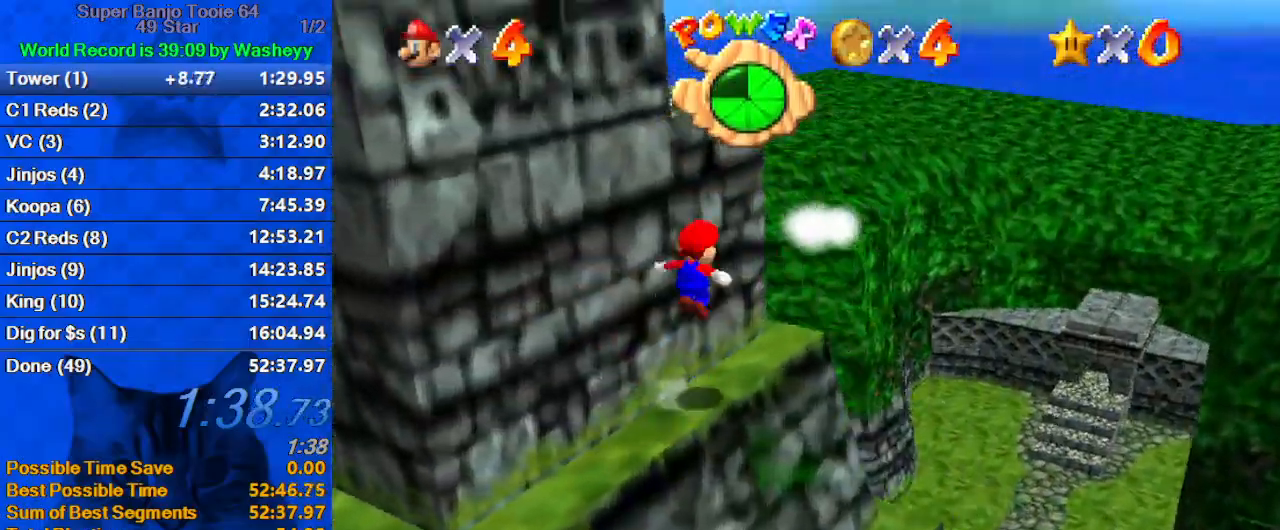
{"keys": ["left", "up"], "events": [[33, "d", "down"], [67, "left", "down"], [67, "up", "down"], [233, "shift", "up"], [300, "up", "up"], [400, "d", "up"], [400, "up", "down"]]}
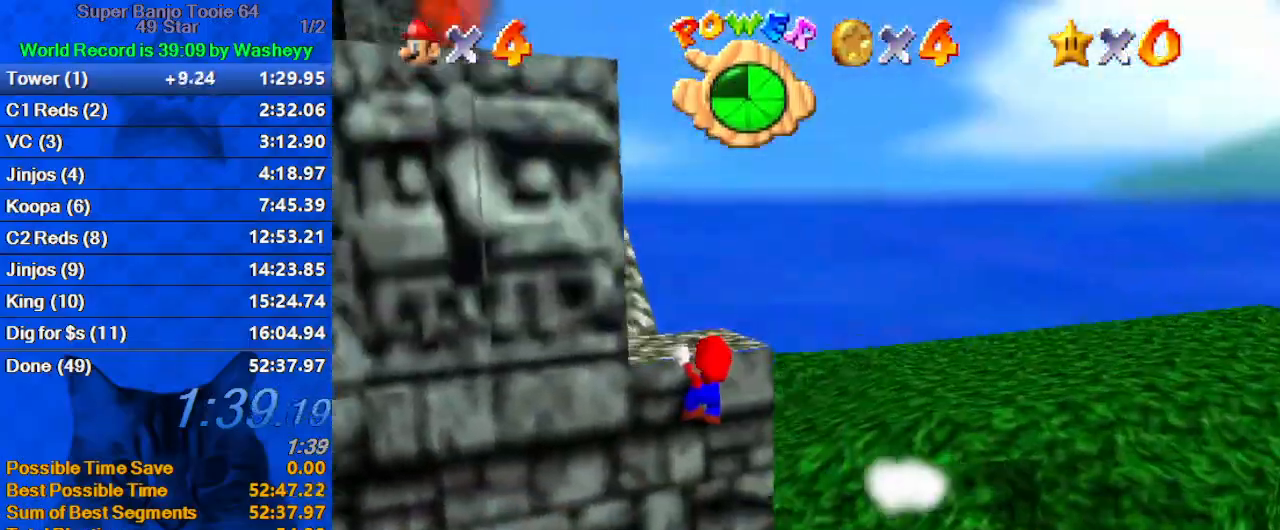
{"keys": ["up"], "events": [[33, "shift", "down"], [133, "d", "down"], [233, "shift", "up"], [267, "d", "up"], [333, "d", "down"], [433, "left", "up"], [467, "d", "up"]]}
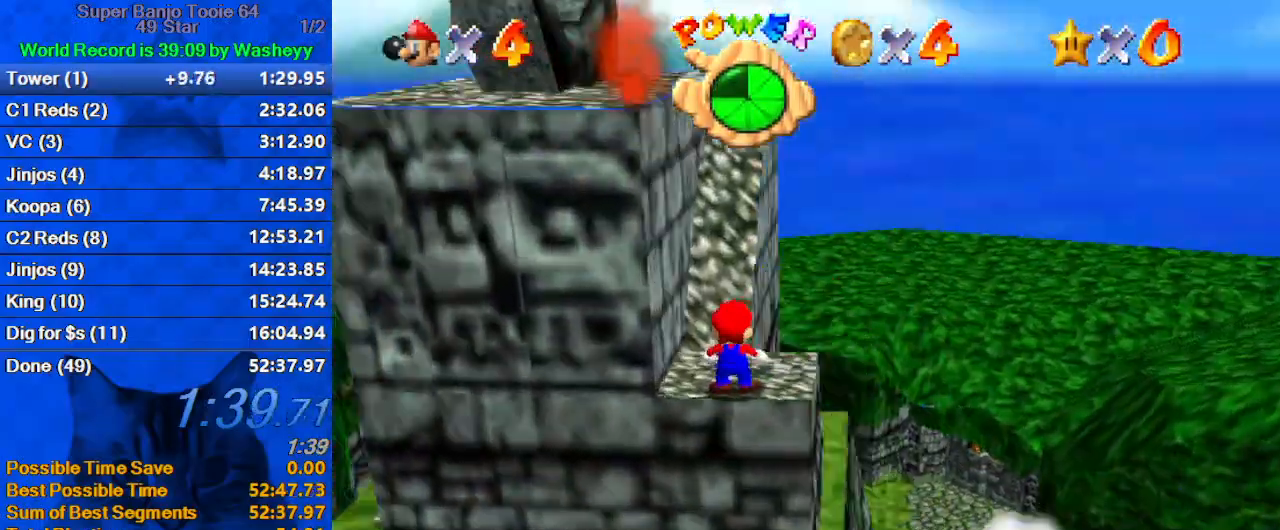
{"keys": ["down", "left"], "events": [[67, "d", "down"], [233, "right", "down"], [333, "up", "up"], [400, "d", "up"], [400, "down", "down"], [400, "left", "down"], [433, "right", "up"]]}
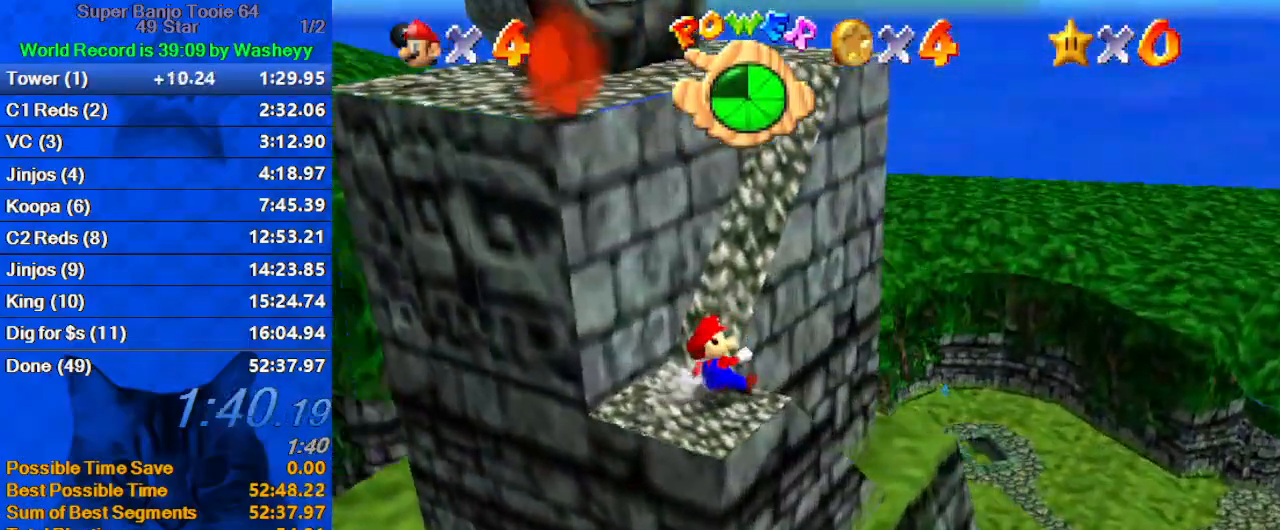
{"keys": ["d", "shift"], "events": [[67, "down", "up"], [167, "up", "down"], [200, "left", "up"], [200, "shift", "down"], [300, "up", "up"], [500, "d", "down"]]}
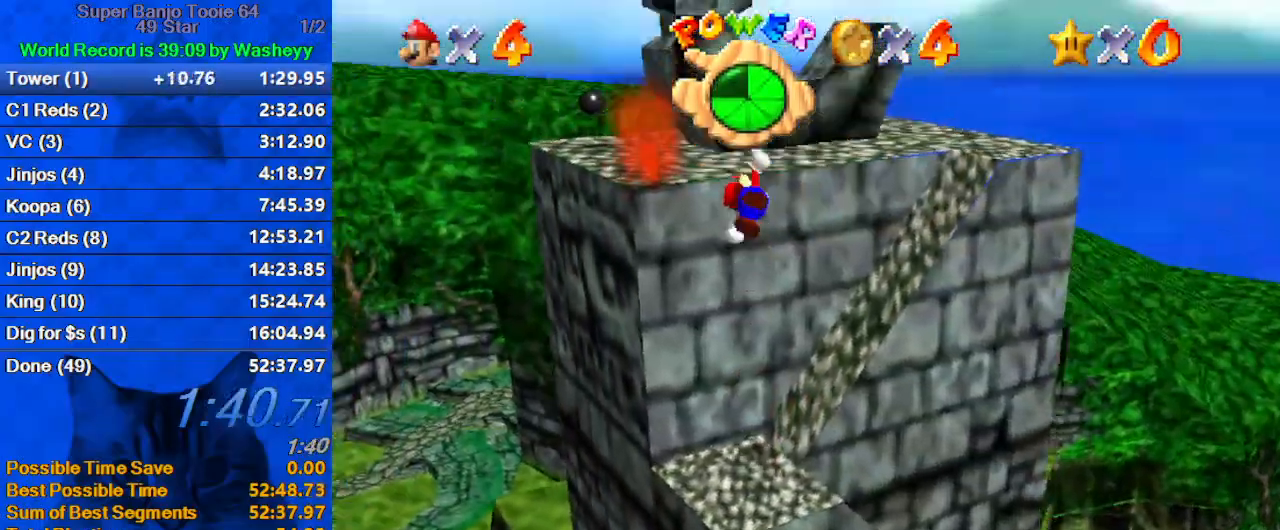
{"keys": ["shift", "up"], "events": [[100, "d", "up"], [100, "right", "down"], [100, "up", "down"], [133, "right", "up"], [167, "shift", "up"], [167, "up", "up"], [267, "up", "down"], [333, "up", "up"], [467, "up", "down"], [500, "shift", "down"]]}
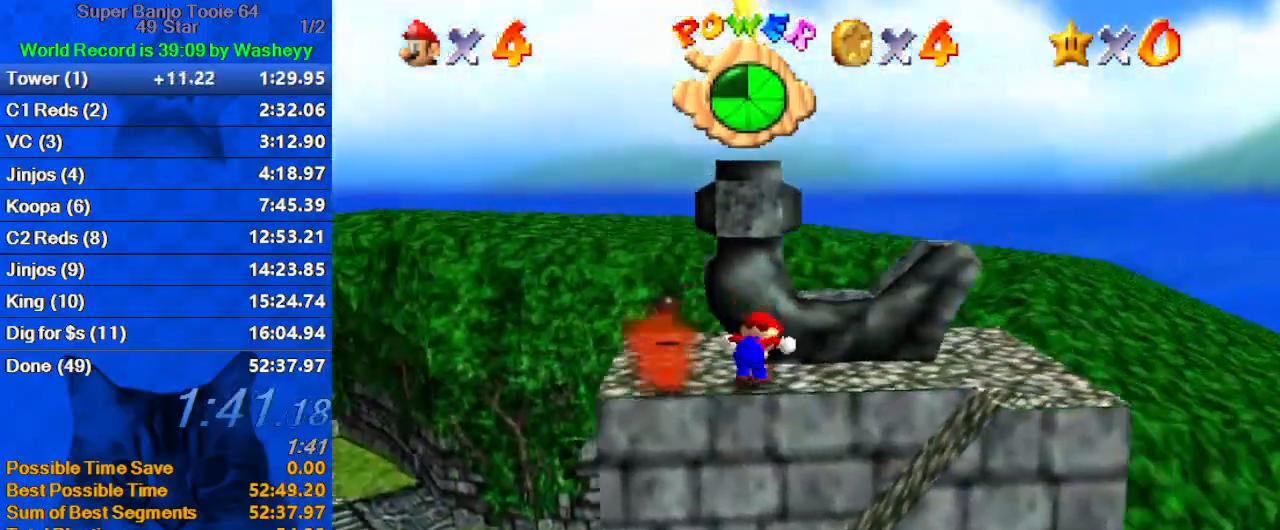
{"keys": ["shift", "up", "y"], "events": [[300, "shift", "up"], [433, "y", "down"], [467, "shift", "down"]]}
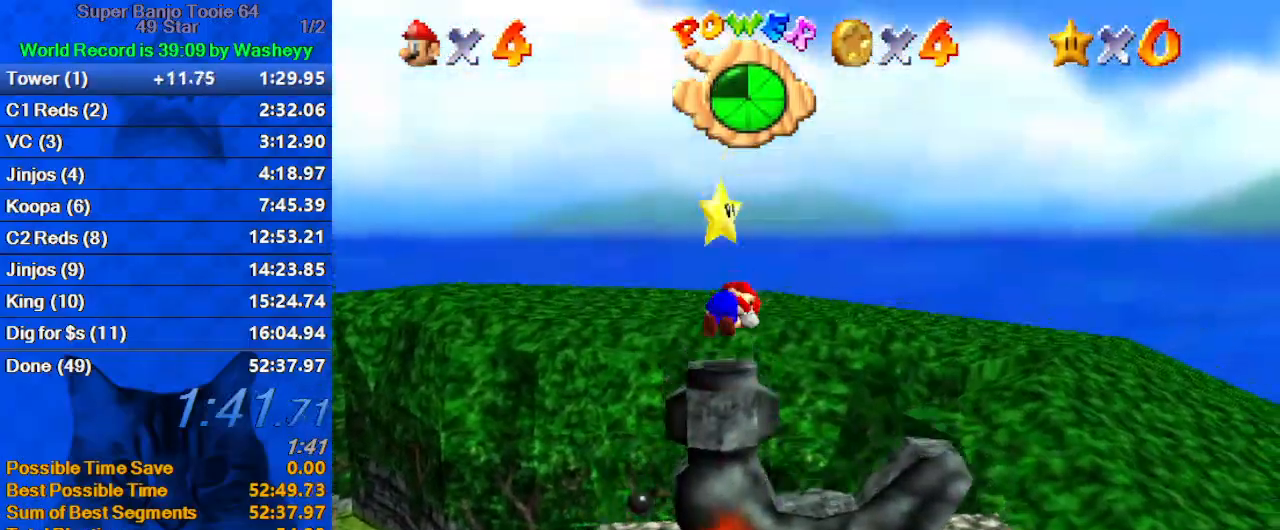
{"keys": [], "events": [[167, "shift", "up"], [167, "y", "up"], [400, "up", "up"]]}
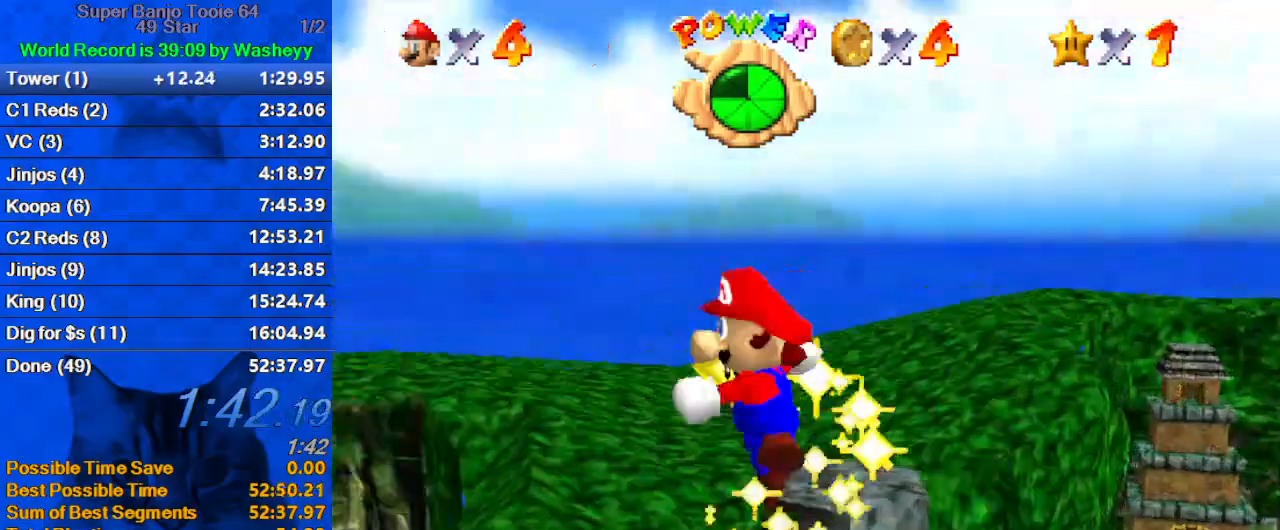
{"keys": [], "events": []}
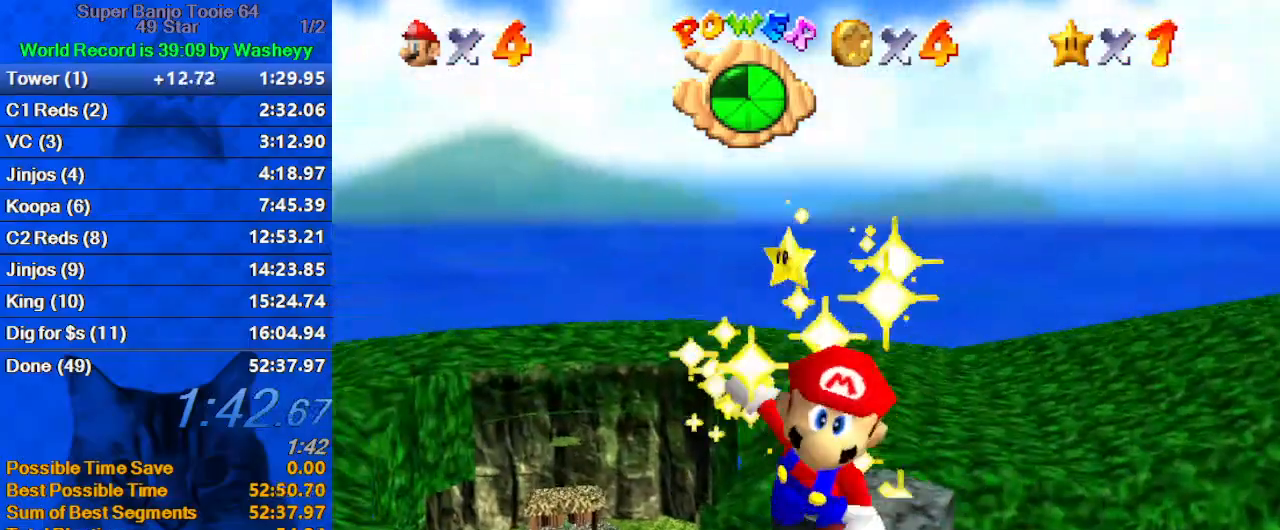
{"keys": [], "events": []}
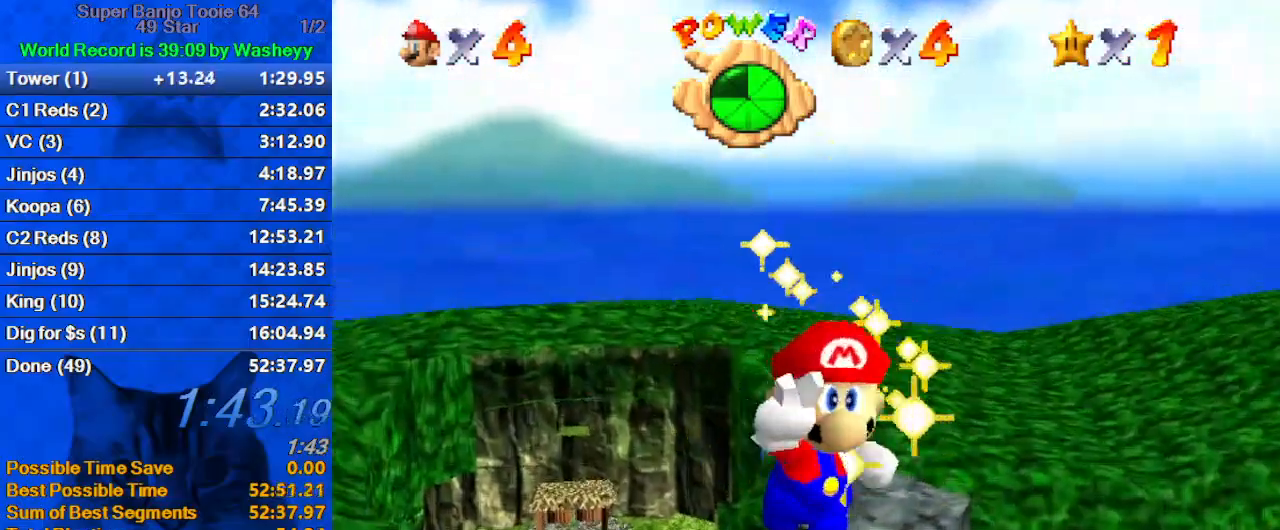
{"keys": [], "events": []}
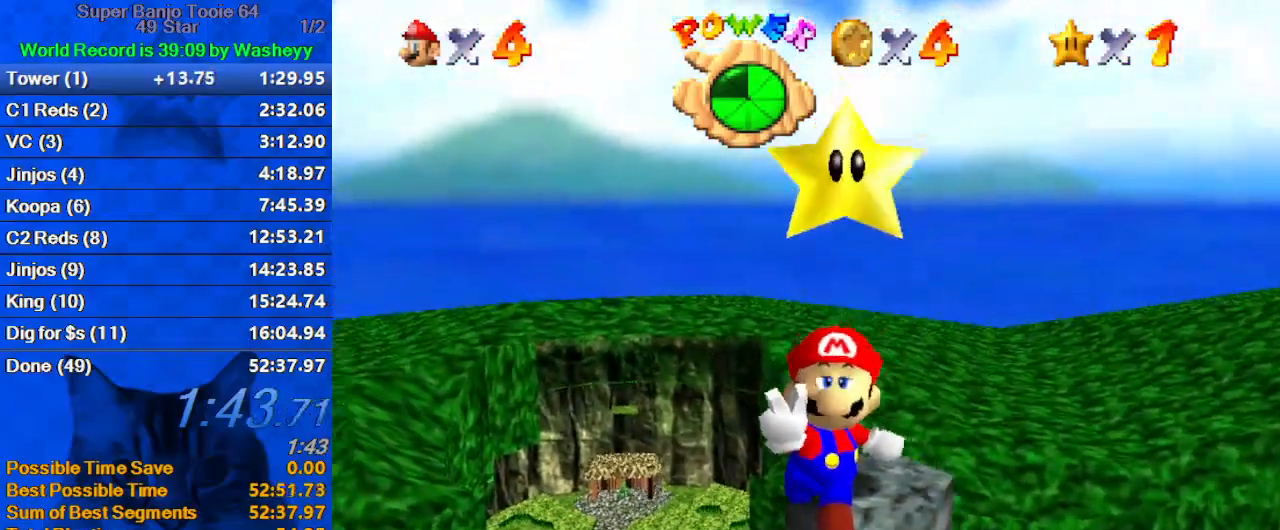
{"keys": [], "events": []}
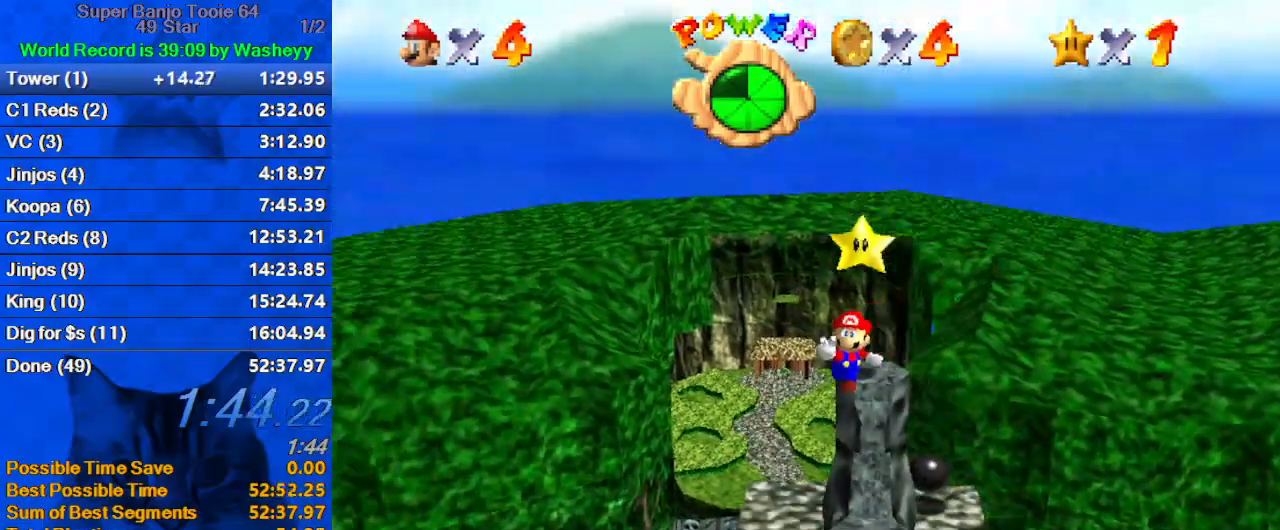
{"keys": [], "events": []}
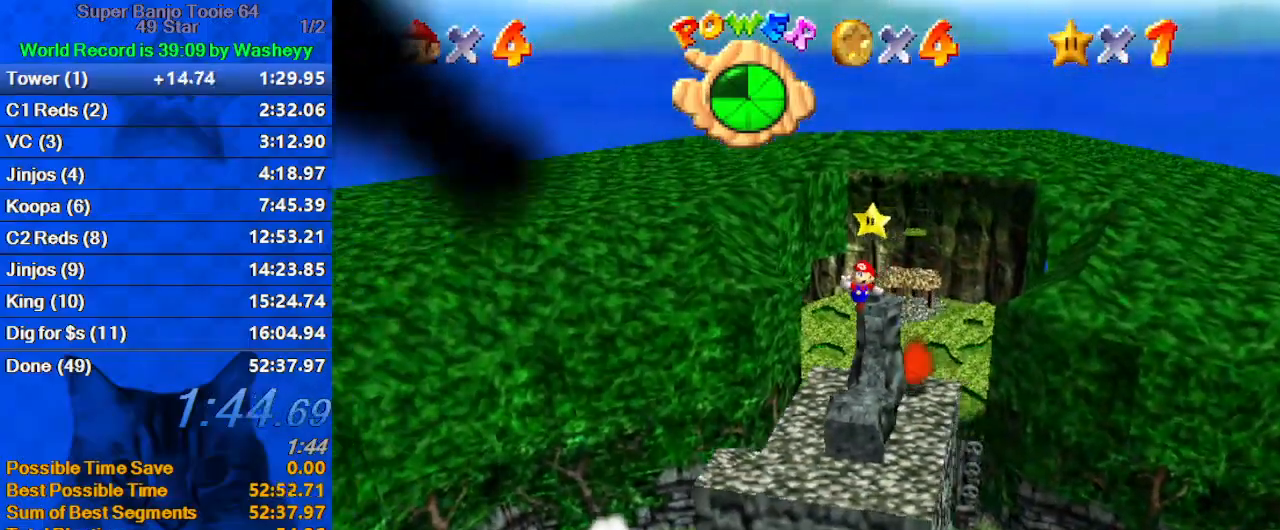
{"keys": [], "events": []}
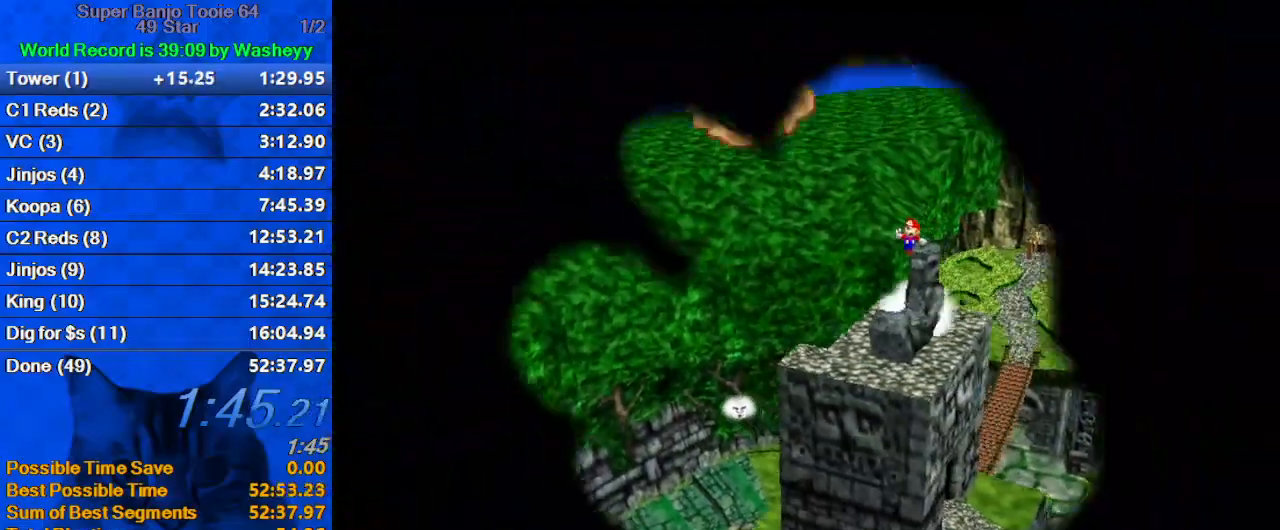
{"keys": [], "events": []}
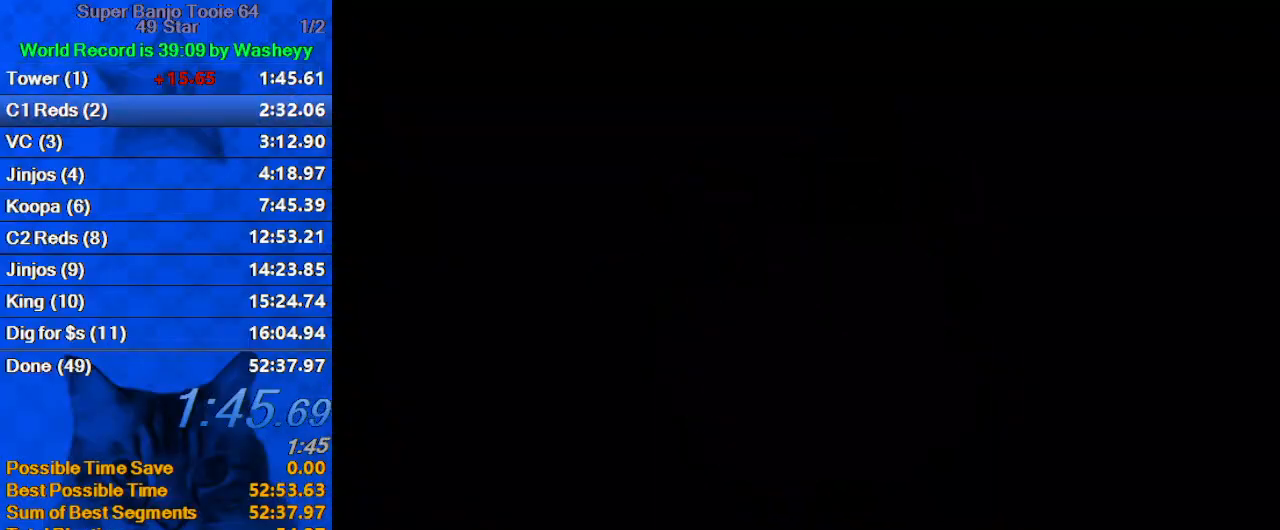
{"keys": [], "events": []}
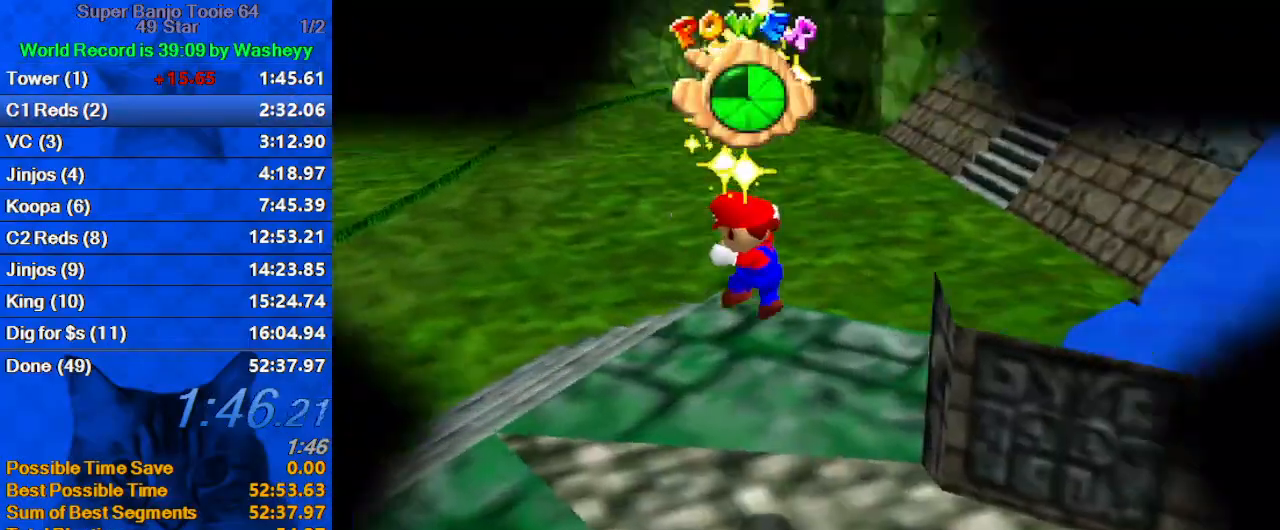
{"keys": [], "events": []}
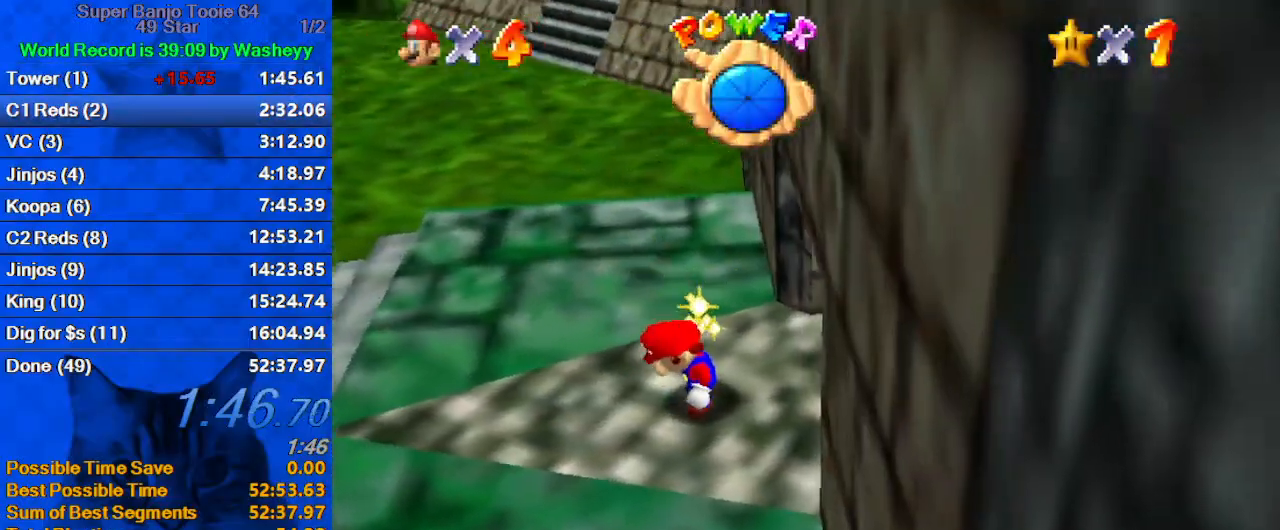
{"keys": [], "events": []}
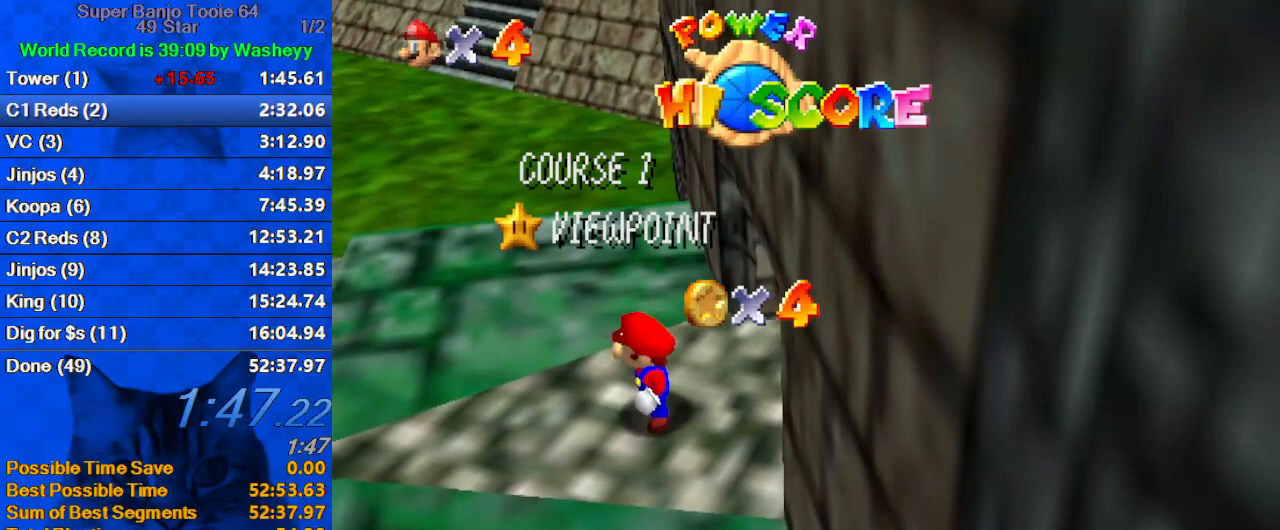
{"keys": ["a"], "events": [[67, "a", "down"], [167, "a", "up"], [267, "a", "down"], [267, "w", "down"], [367, "a", "up"], [367, "w", "up"], [467, "a", "down"]]}
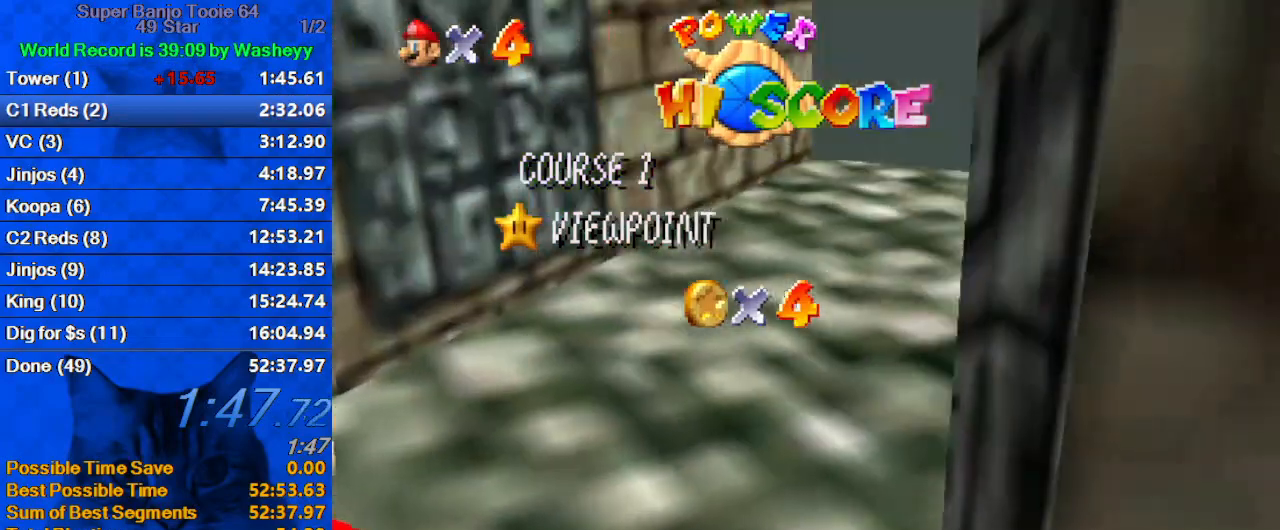
{"keys": [], "events": [[33, "a", "up"], [133, "a", "down"], [133, "d", "down"], [133, "s", "down"], [233, "a", "up"], [233, "d", "up"], [233, "s", "up"], [333, "a", "down"], [433, "a", "up"]]}
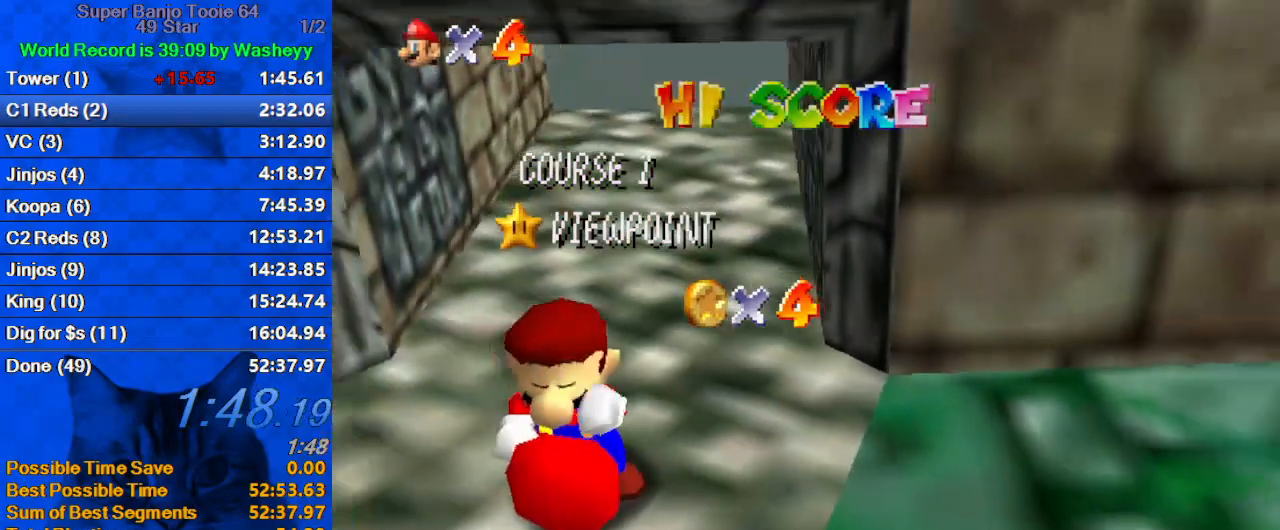
{"keys": [], "events": []}
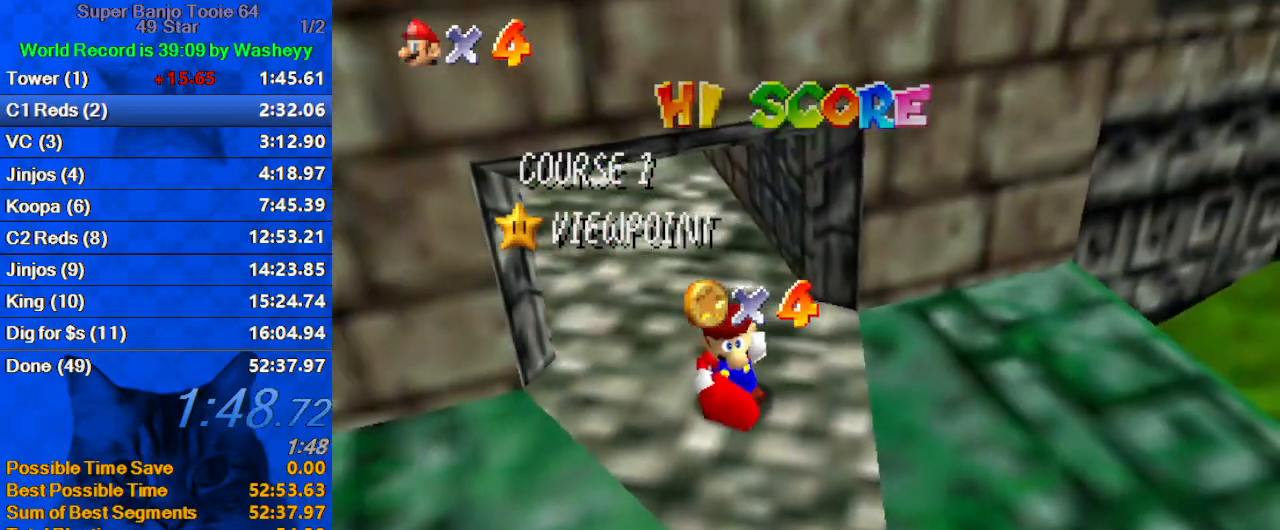
{"keys": [], "events": []}
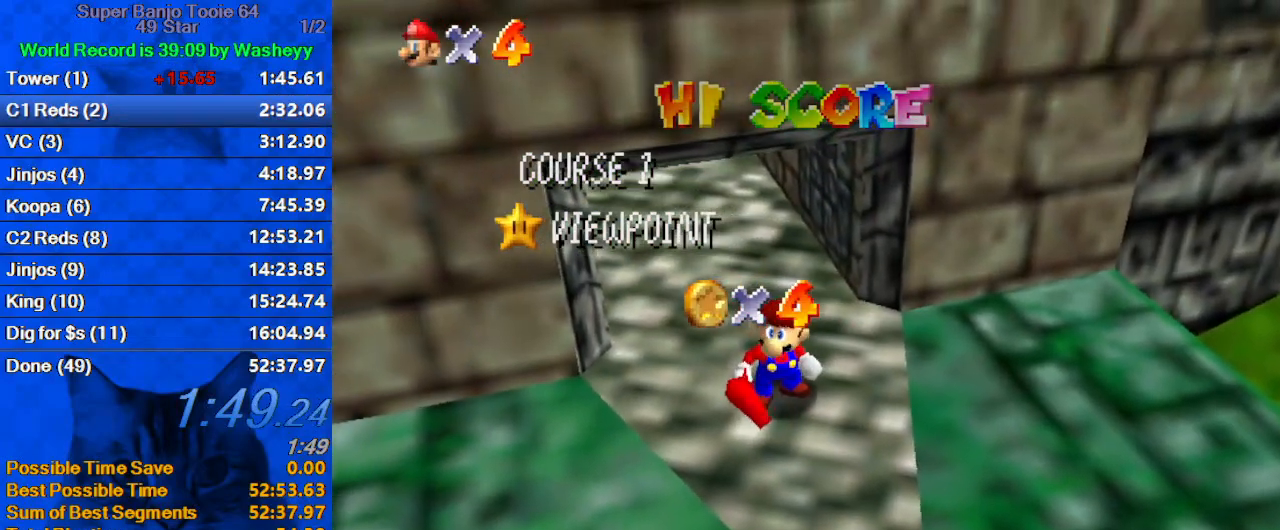
{"keys": [], "events": []}
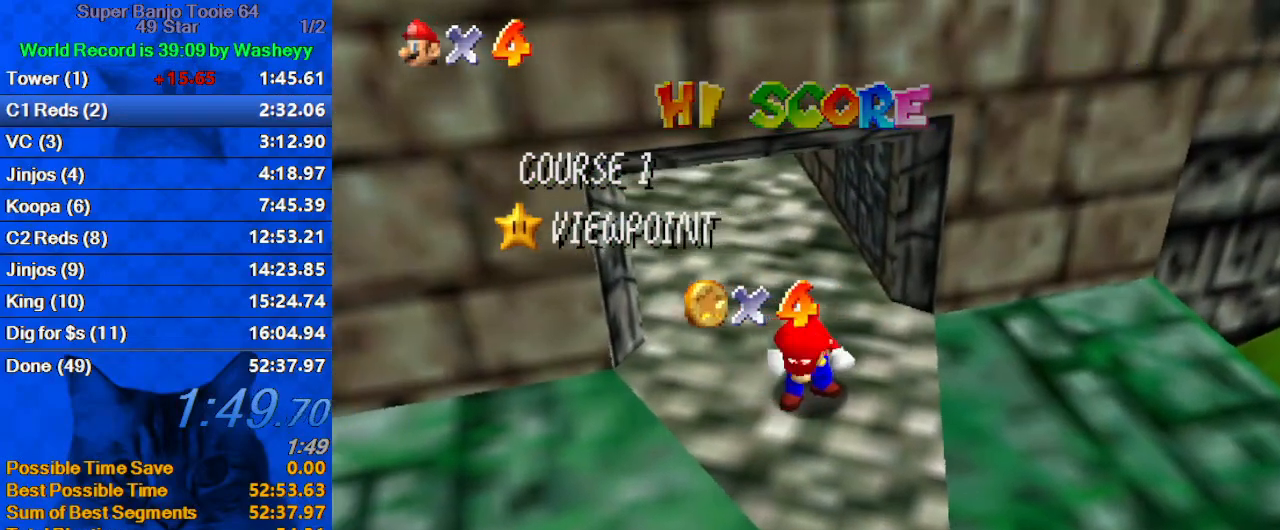
{"keys": ["down"], "events": [[67, "down", "down"], [100, "down", "up"], [200, "down", "down"], [233, "down", "up"], [333, "down", "down"], [367, "down", "up"], [467, "down", "down"]]}
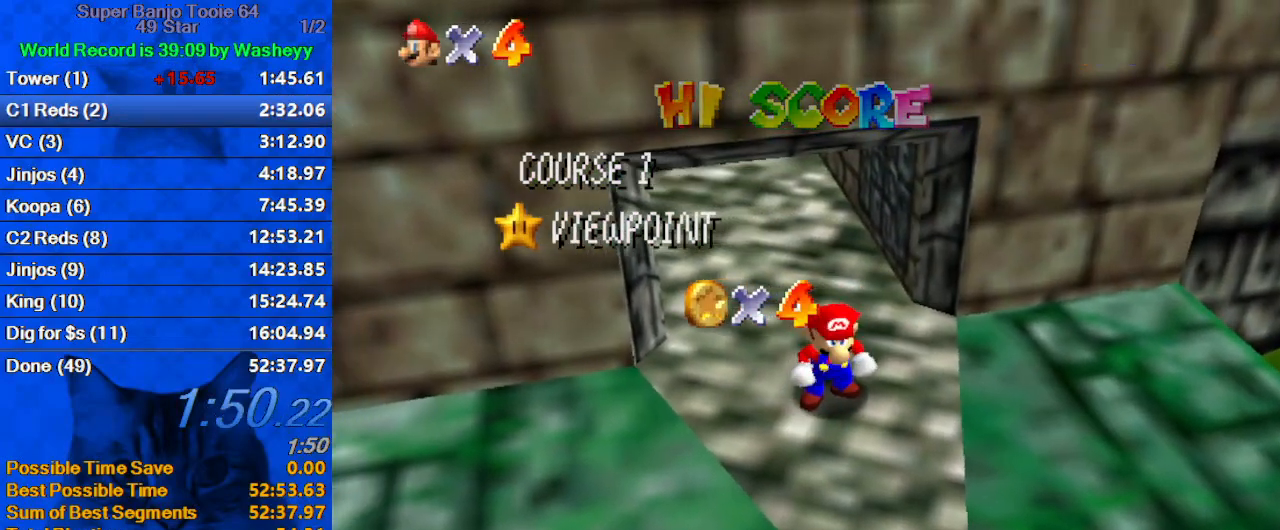
{"keys": ["shift"], "events": [[33, "down", "up"], [67, "down", "down"], [167, "down", "up"], [200, "down", "down"], [267, "down", "up"], [333, "down", "down"], [400, "down", "up"], [500, "shift", "down"]]}
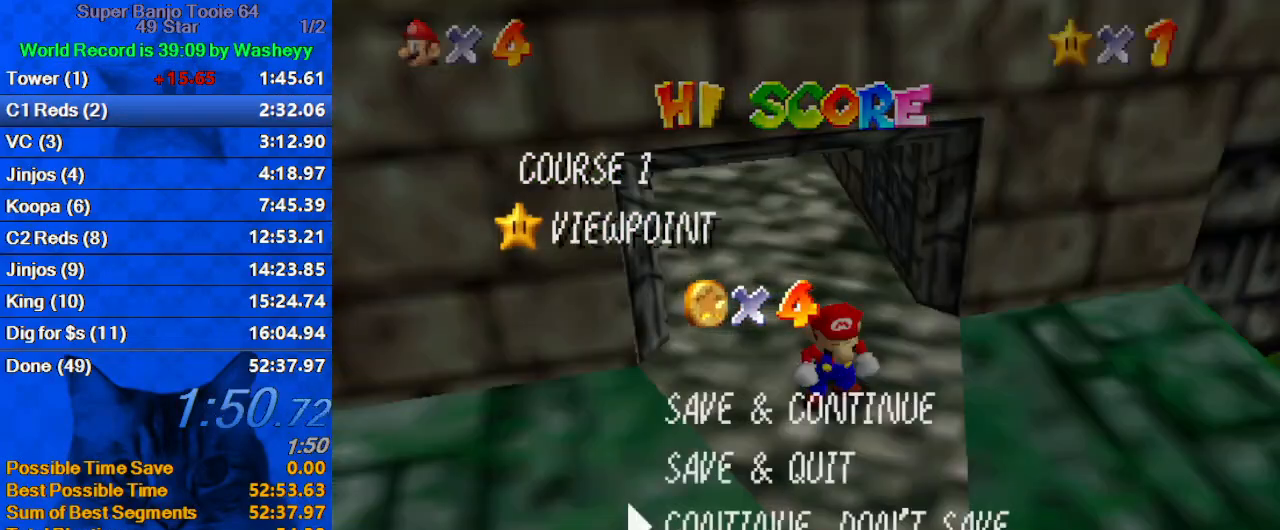
{"keys": ["left", "up"], "events": [[133, "up", "down"], [167, "shift", "up"], [400, "left", "down"]]}
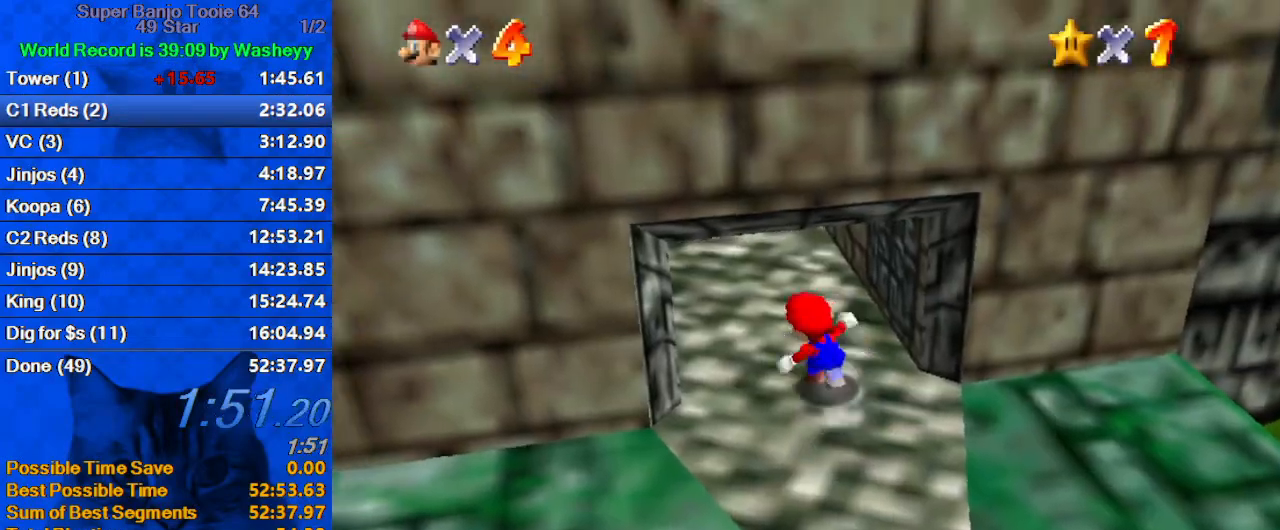
{"keys": ["up"], "events": [[33, "y", "down"], [100, "ctrl", "down"], [100, "left", "up"], [233, "y", "up"], [267, "ctrl", "up"]]}
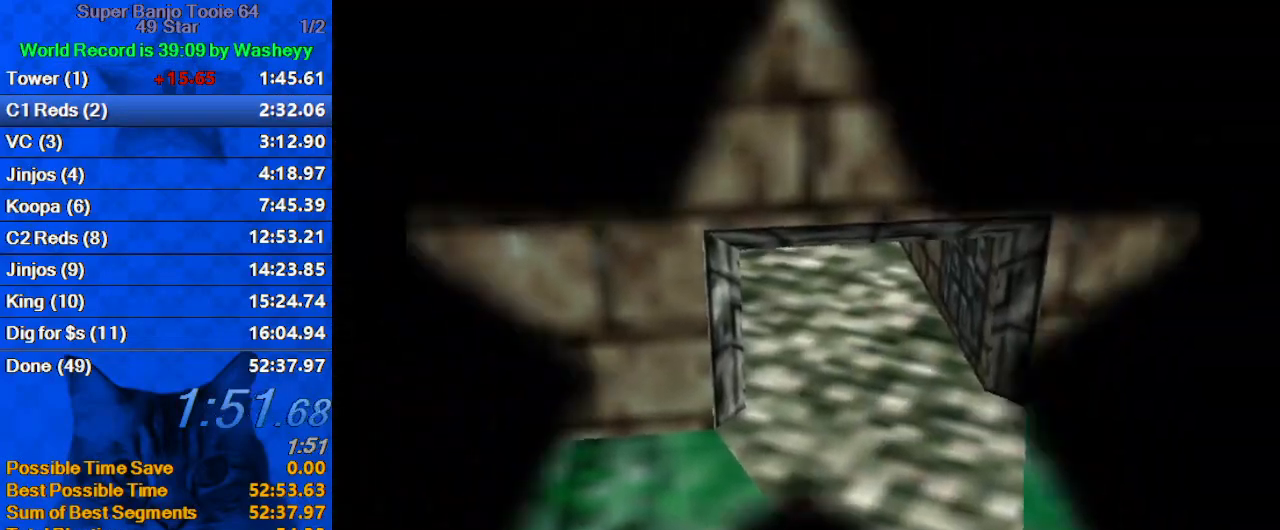
{"keys": [], "events": [[67, "up", "up"]]}